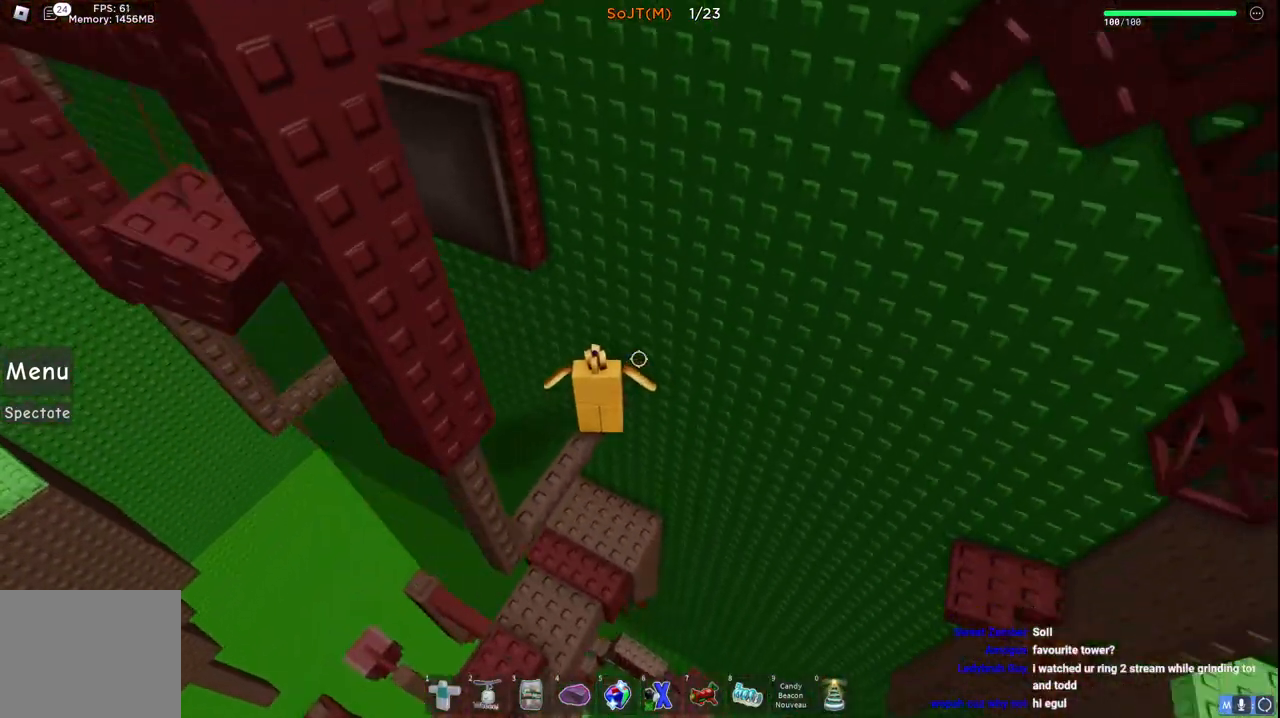
Gameplay with keyboard; each line is a JSON object with the keys held at the frame after it. "events" lists presses ("down") and releases ("up") of "a", "ctrl", "d", "e", "q", "s", "shift", "space" and "w" between this image and that frame as [ms after this image, input, new state], when the widget could be followed in between. No other keys are recorded. Mouse input is not recorded.
{"keys": [], "events": [[117, "s", "down"], [150, "a", "down"], [183, "a", "up"], [200, "s", "up"]]}
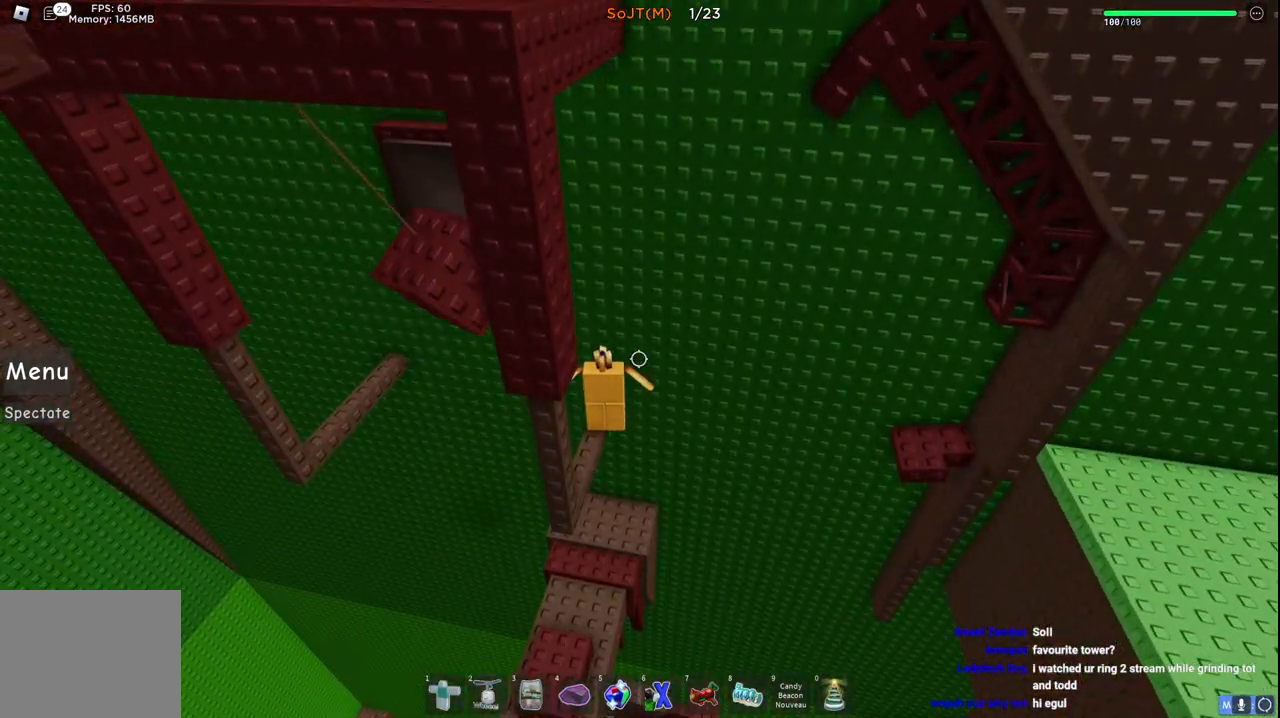
{"keys": ["w"], "events": [[150, "a", "down"], [233, "space", "down"], [317, "w", "down"], [417, "space", "up"], [467, "a", "up"]]}
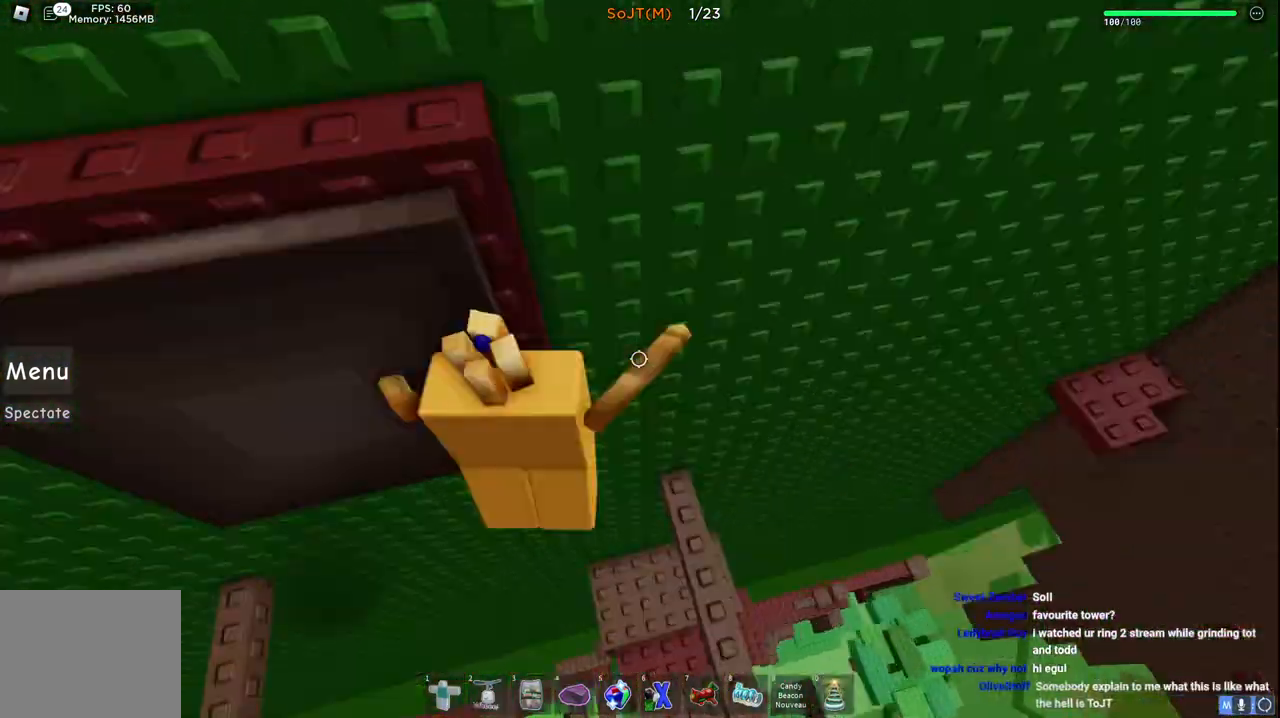
{"keys": ["s"], "events": [[50, "d", "down"], [133, "w", "up"], [183, "d", "up"], [500, "s", "down"]]}
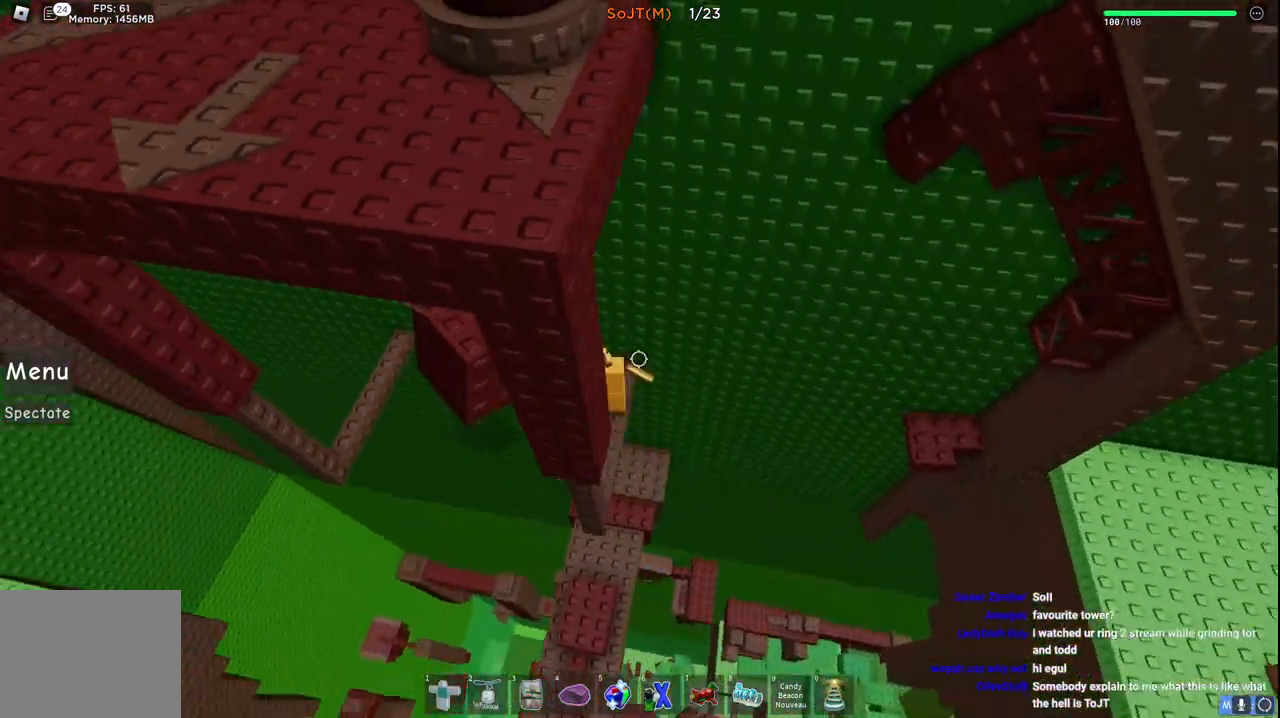
{"keys": [], "events": [[117, "s", "up"]]}
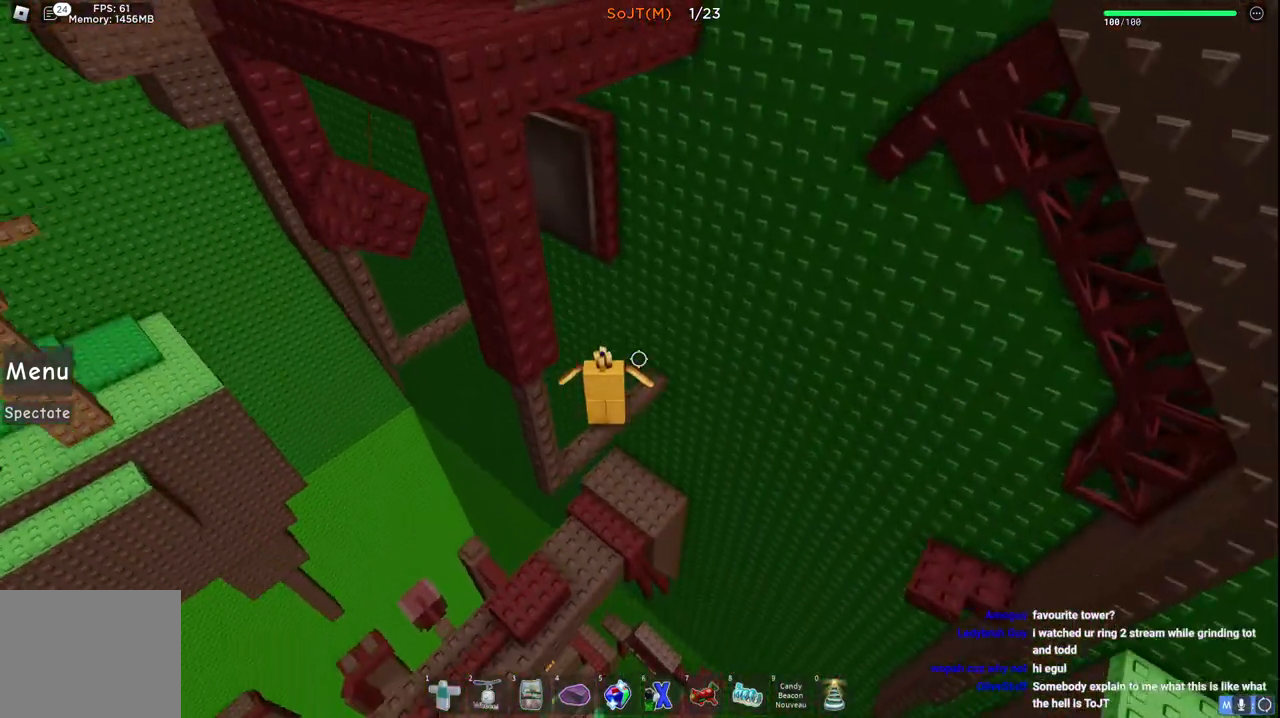
{"keys": ["a", "space", "w"], "events": [[317, "a", "down"], [383, "space", "down"], [433, "w", "down"]]}
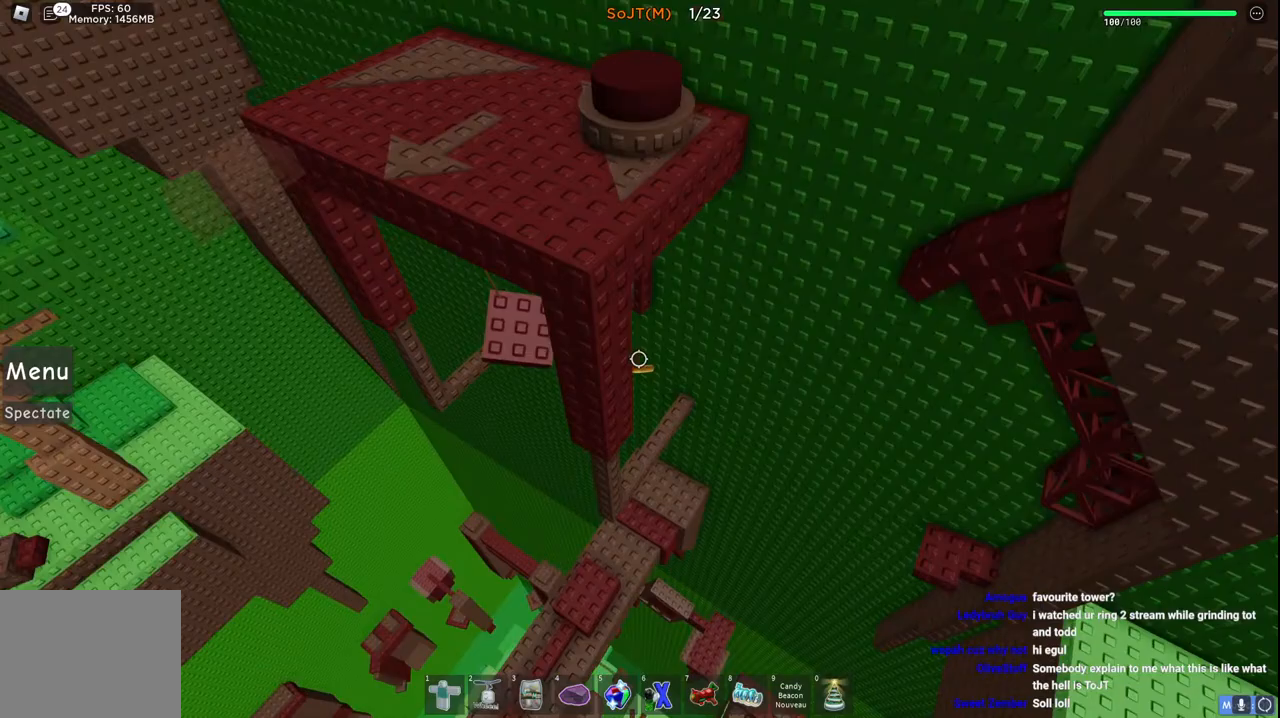
{"keys": [], "events": [[17, "a", "up"], [50, "space", "up"], [133, "w", "up"], [150, "d", "down"], [467, "d", "up"]]}
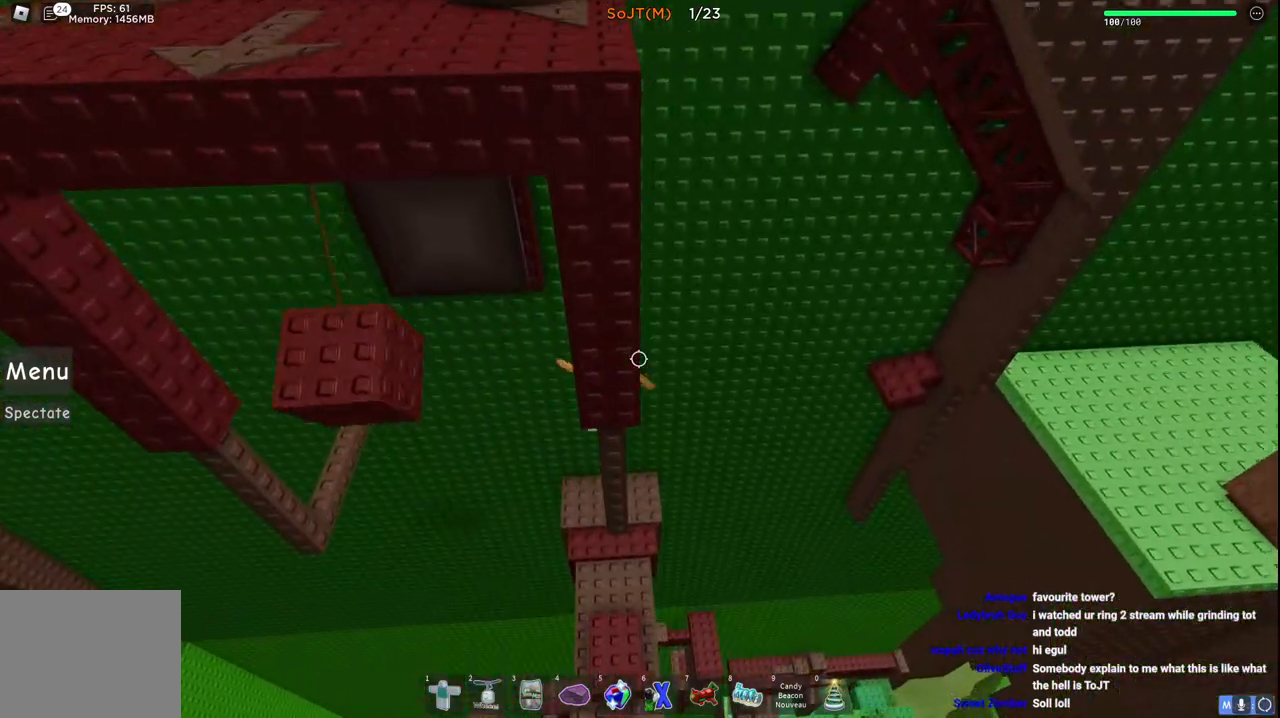
{"keys": [], "events": []}
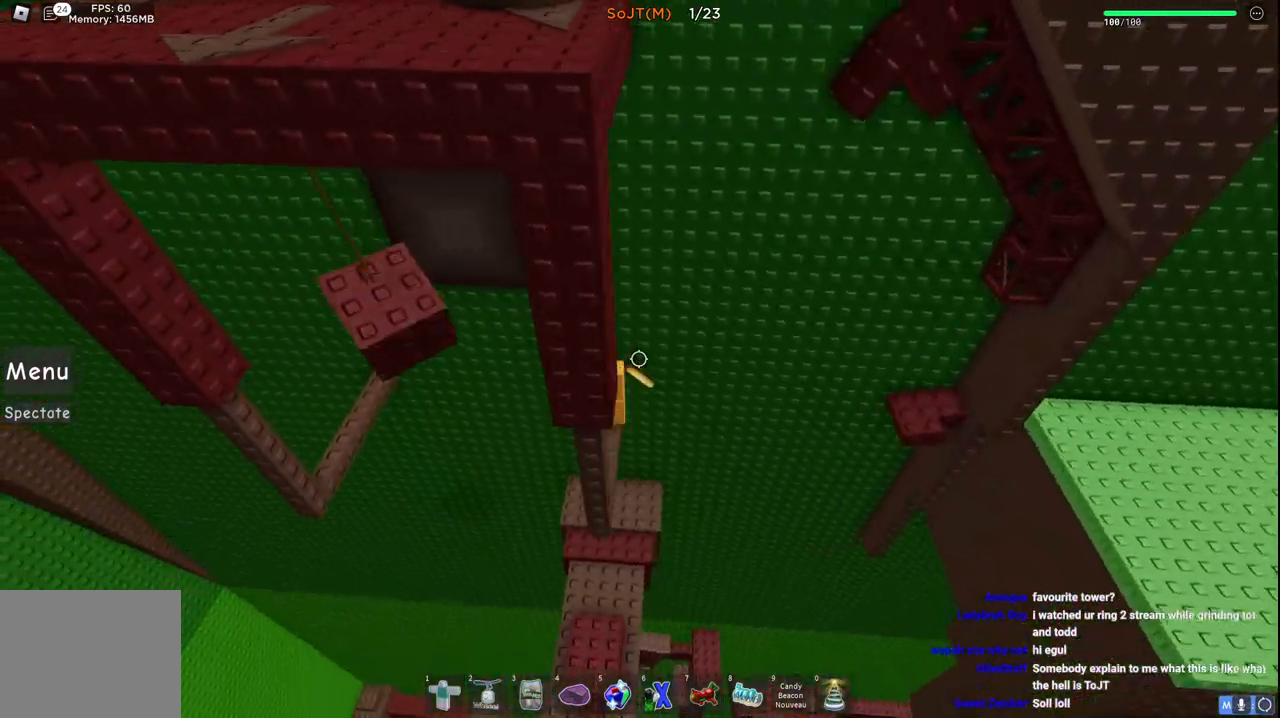
{"keys": [], "events": [[317, "d", "down"], [317, "w", "down"], [400, "d", "up"], [400, "w", "up"]]}
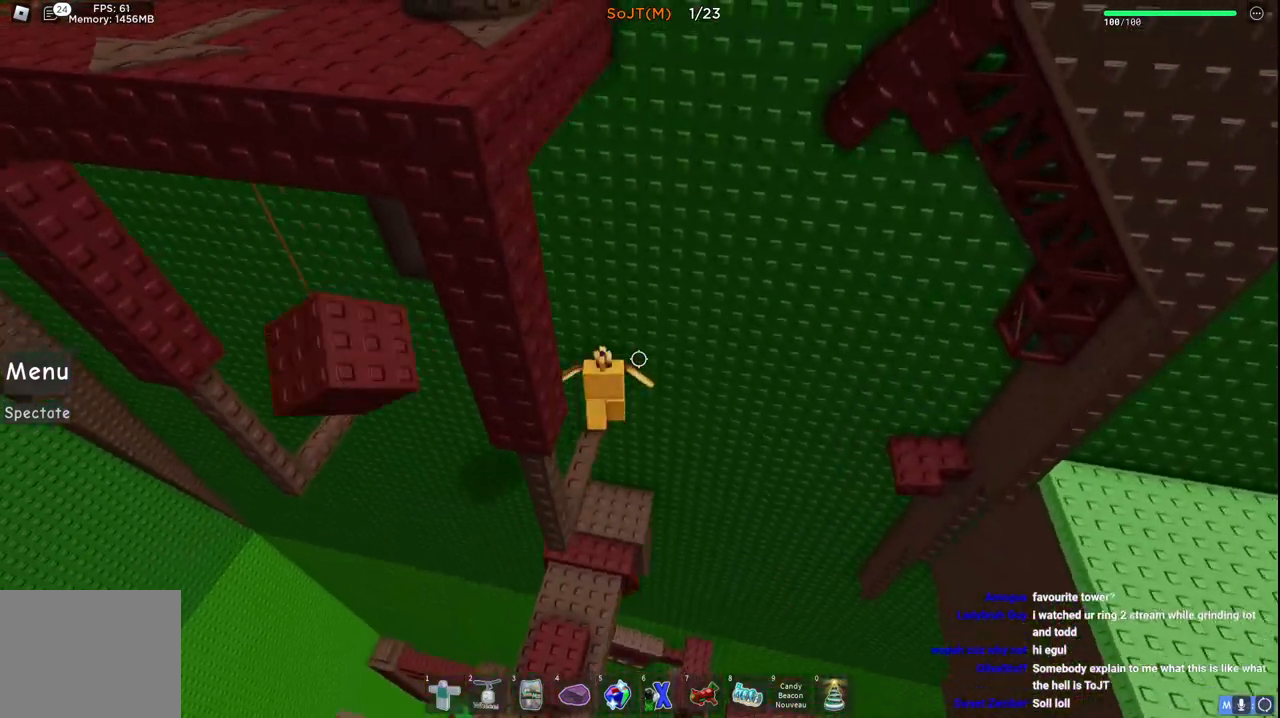
{"keys": ["s"], "events": [[500, "s", "down"]]}
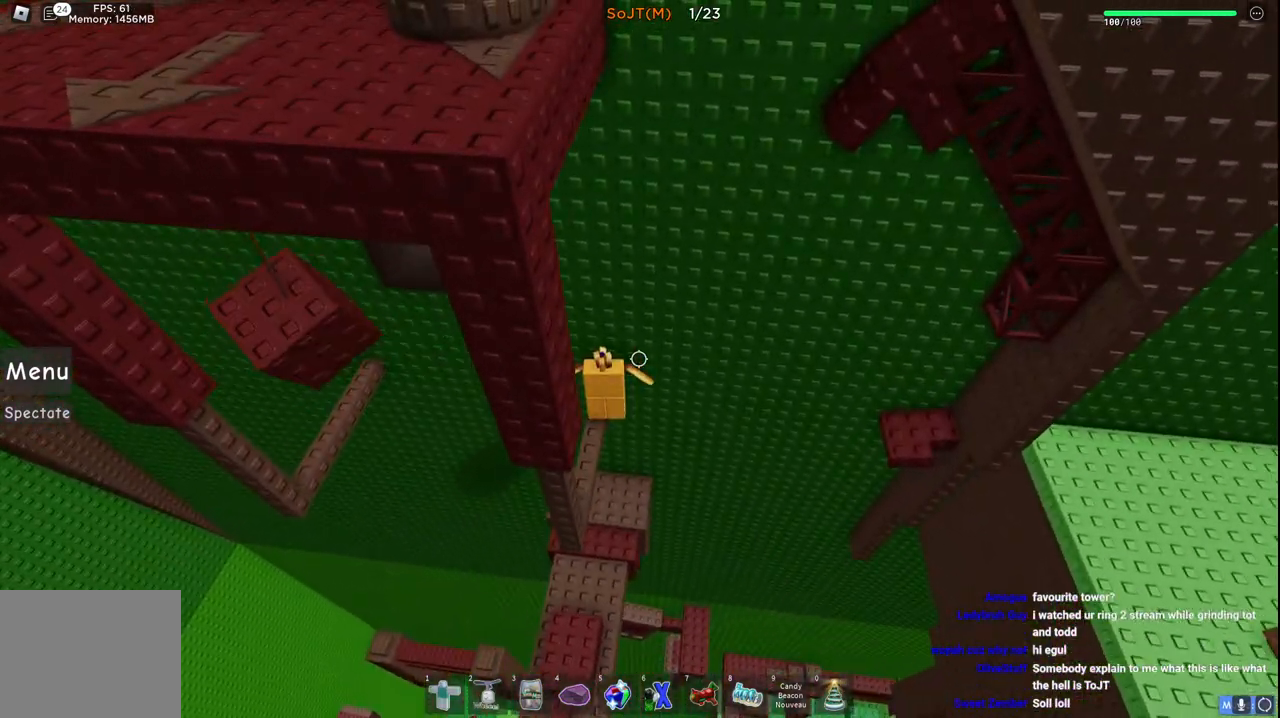
{"keys": ["d"], "events": [[117, "space", "down"], [300, "space", "up"], [333, "d", "down"], [383, "s", "up"]]}
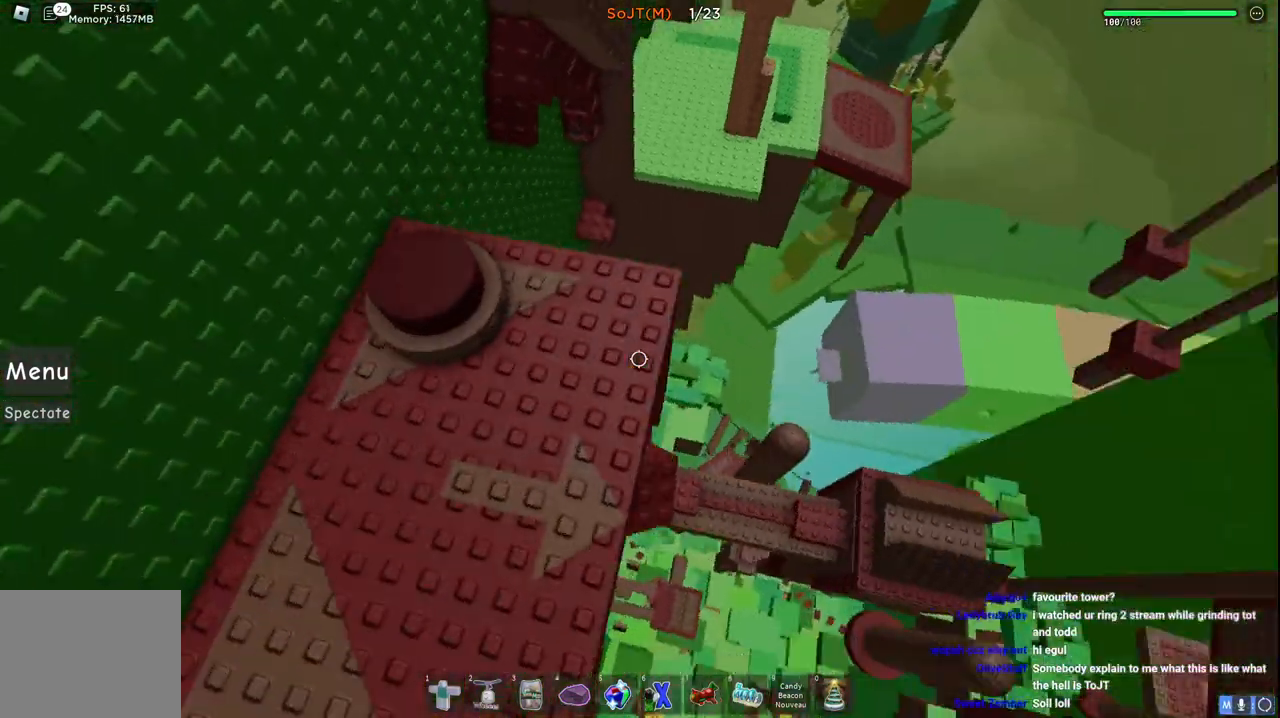
{"keys": ["d", "space", "w"], "events": [[133, "space", "down"], [317, "w", "down"]]}
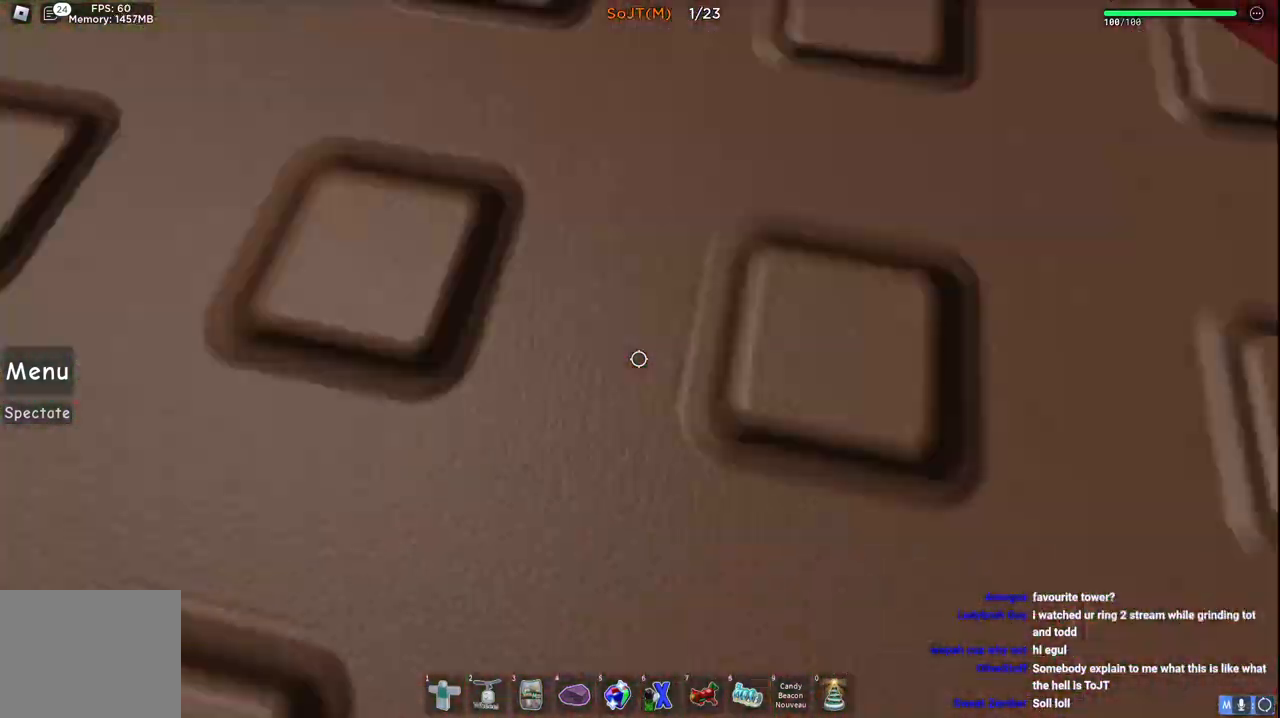
{"keys": ["space", "w"], "events": [[217, "d", "up"]]}
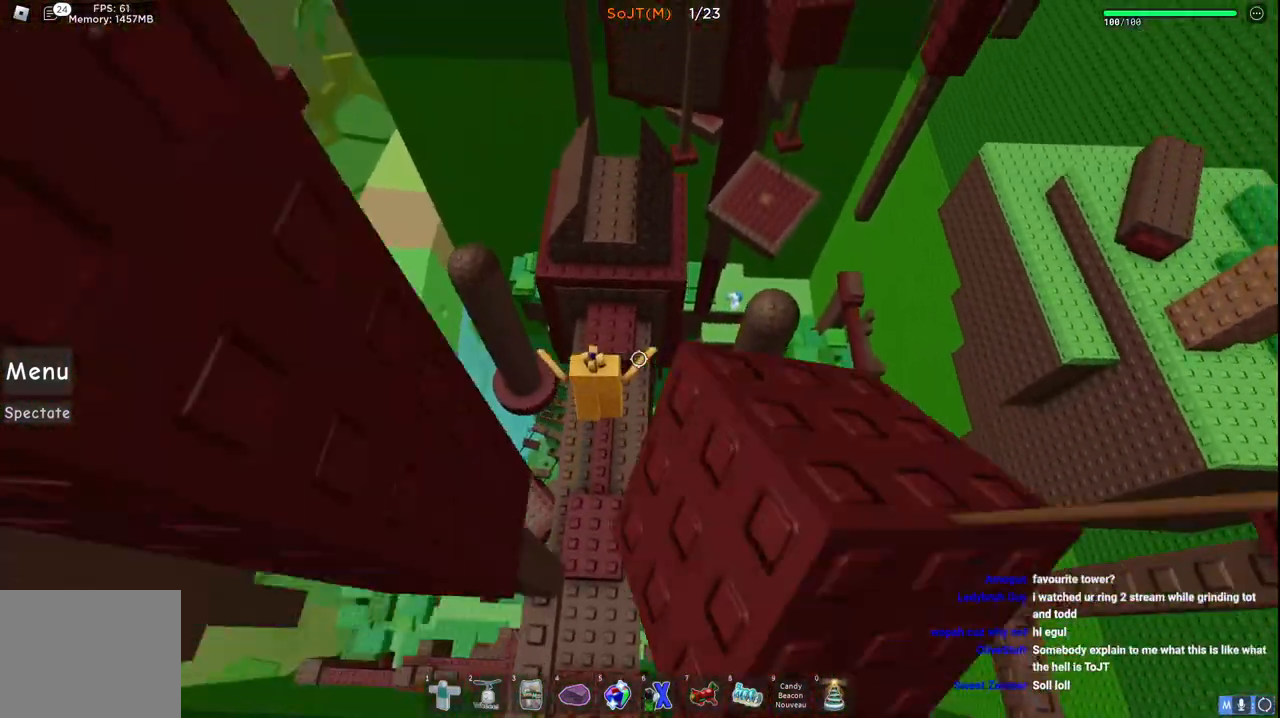
{"keys": ["space", "w"], "events": []}
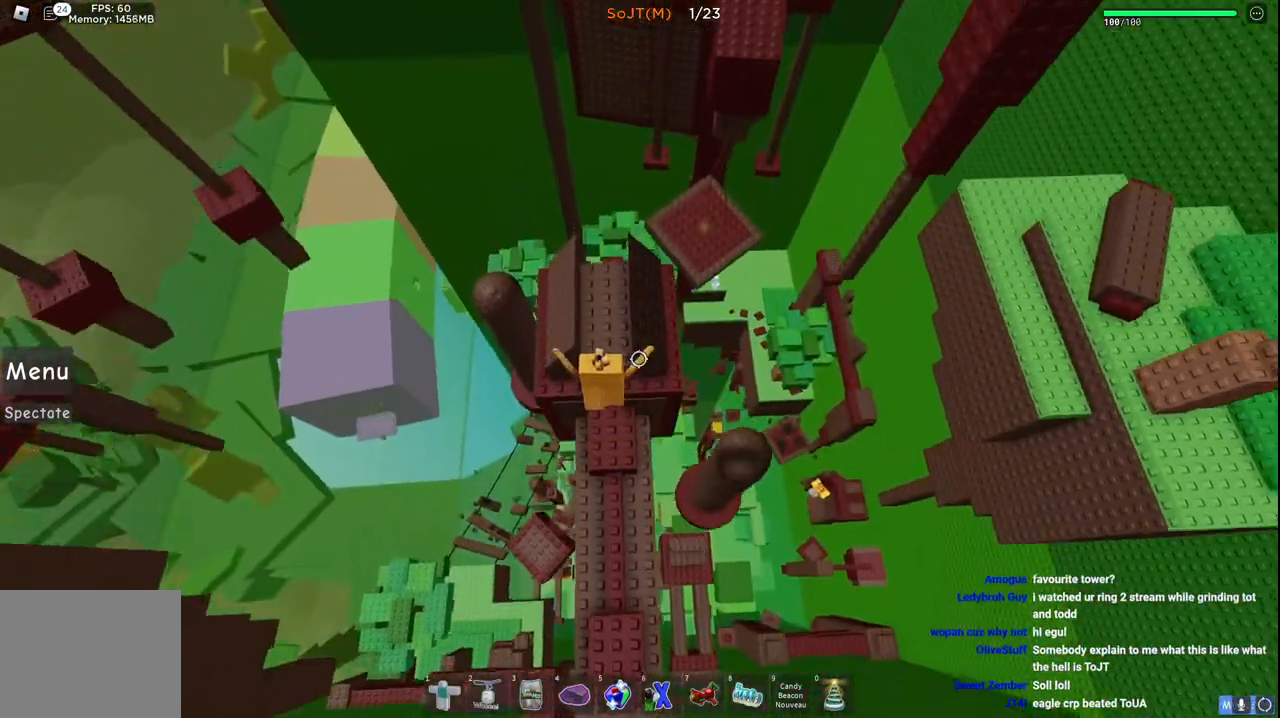
{"keys": [], "events": [[333, "space", "up"], [417, "w", "up"]]}
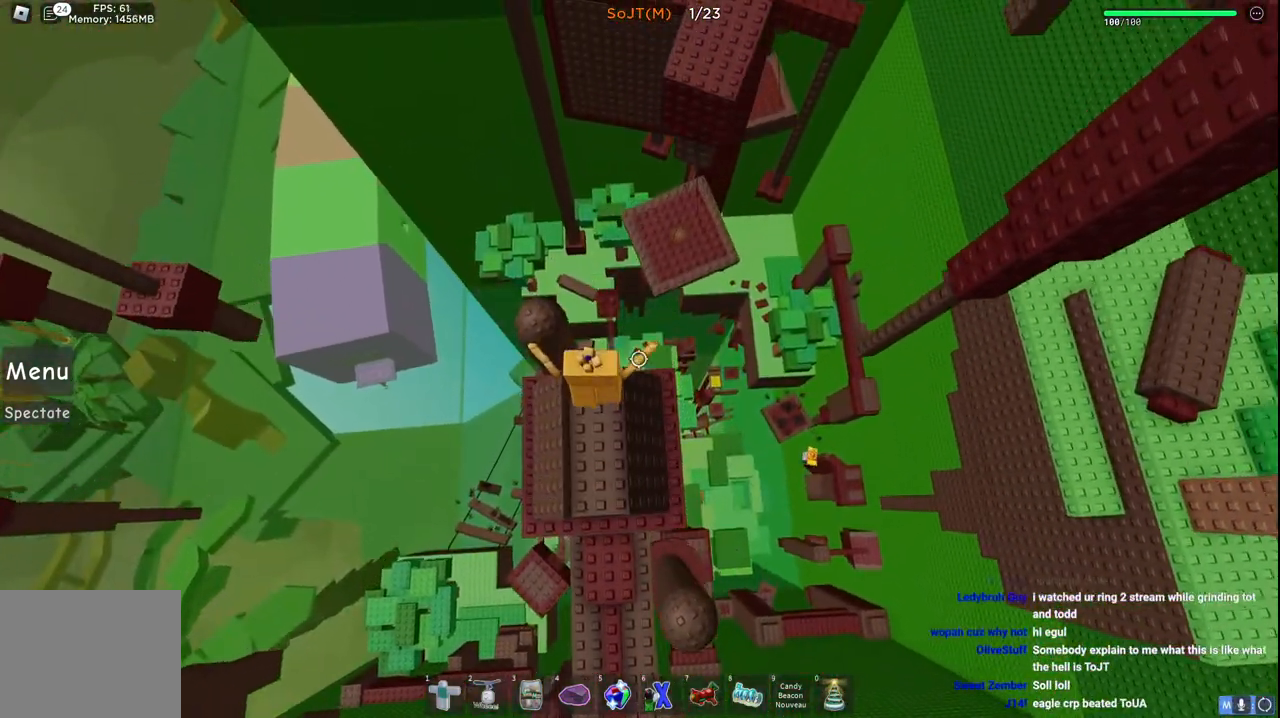
{"keys": [], "events": [[317, "w", "down"], [400, "w", "up"]]}
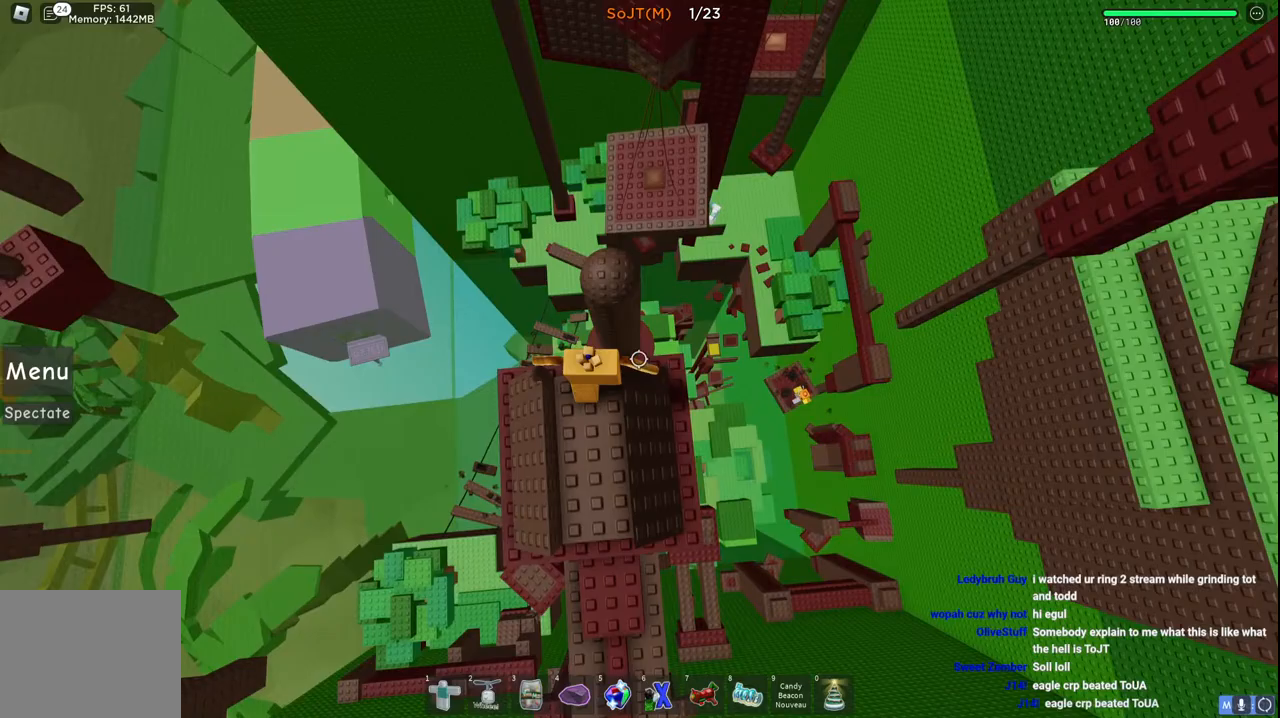
{"keys": ["space", "w"], "events": [[283, "w", "down"], [367, "space", "down"]]}
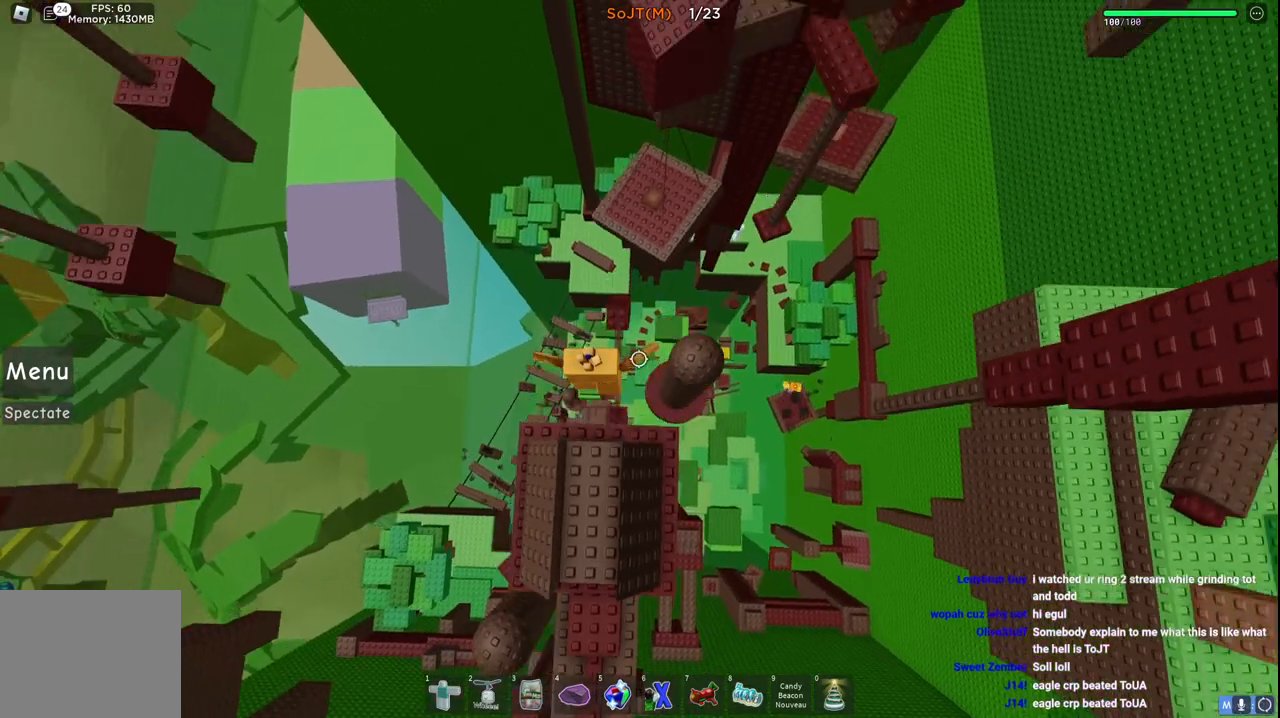
{"keys": [], "events": [[150, "space", "up"], [483, "w", "up"]]}
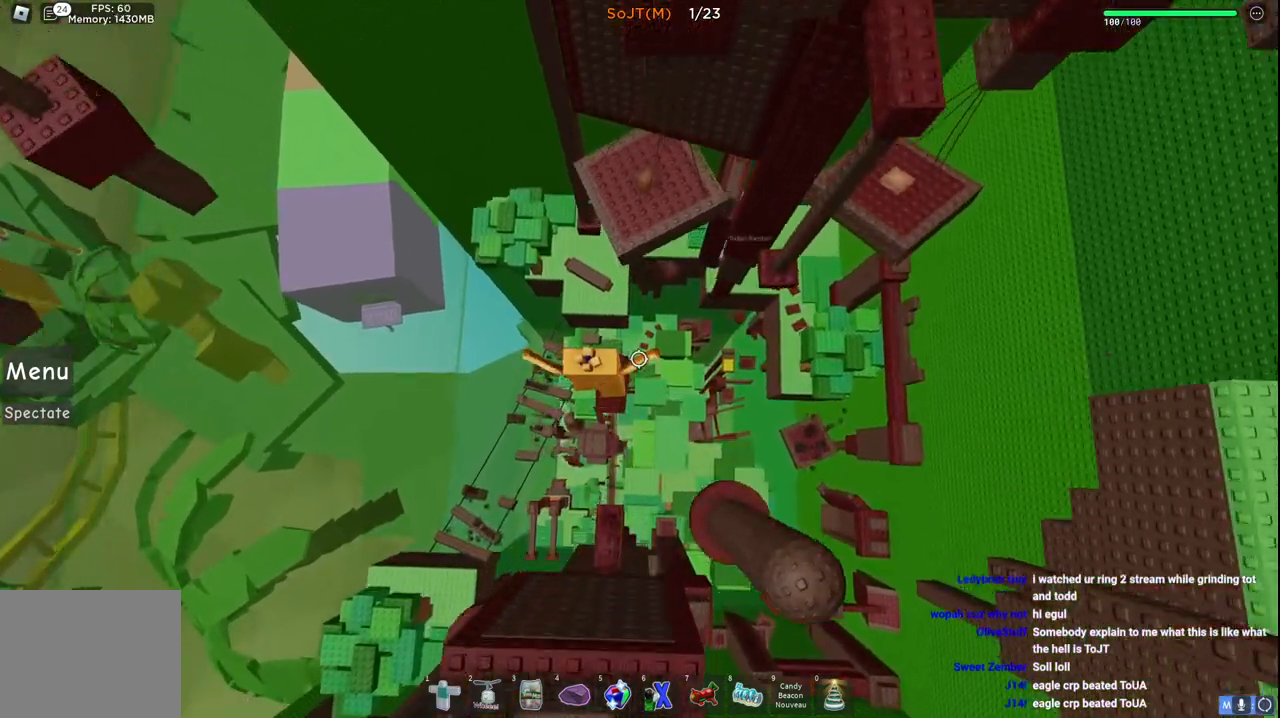
{"keys": [], "events": [[433, "w", "down"], [500, "w", "up"]]}
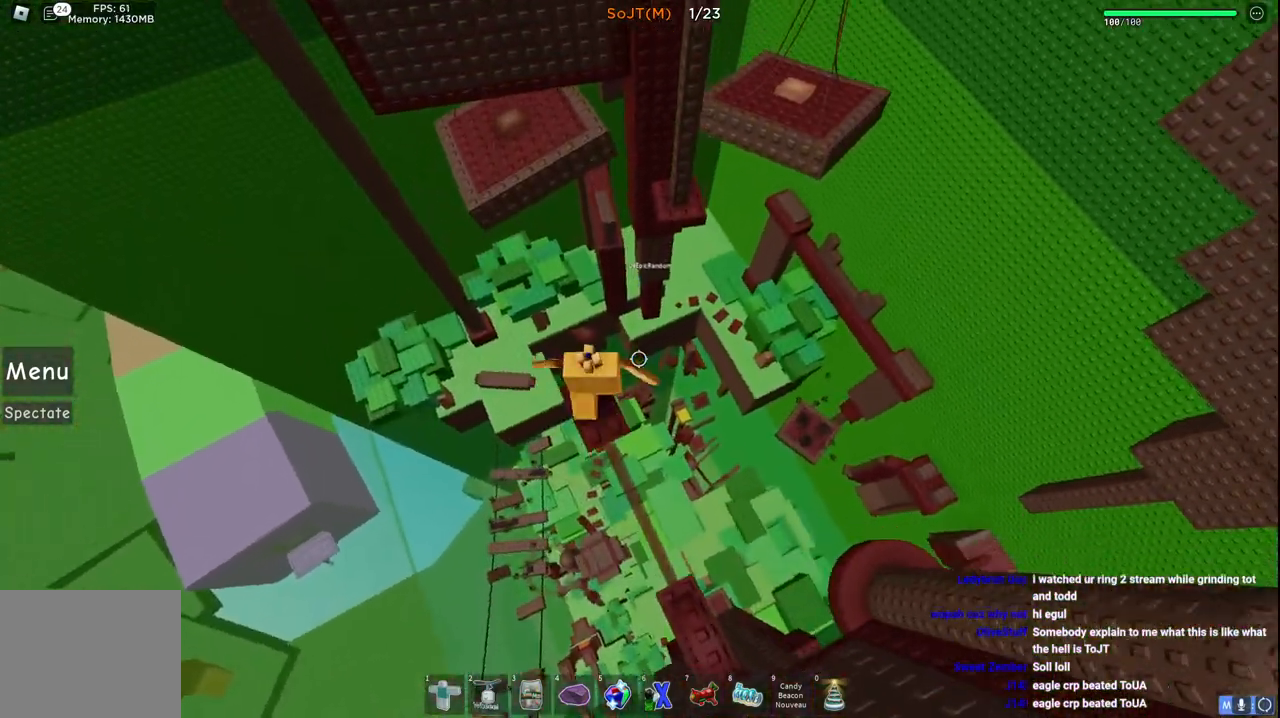
{"keys": [], "events": []}
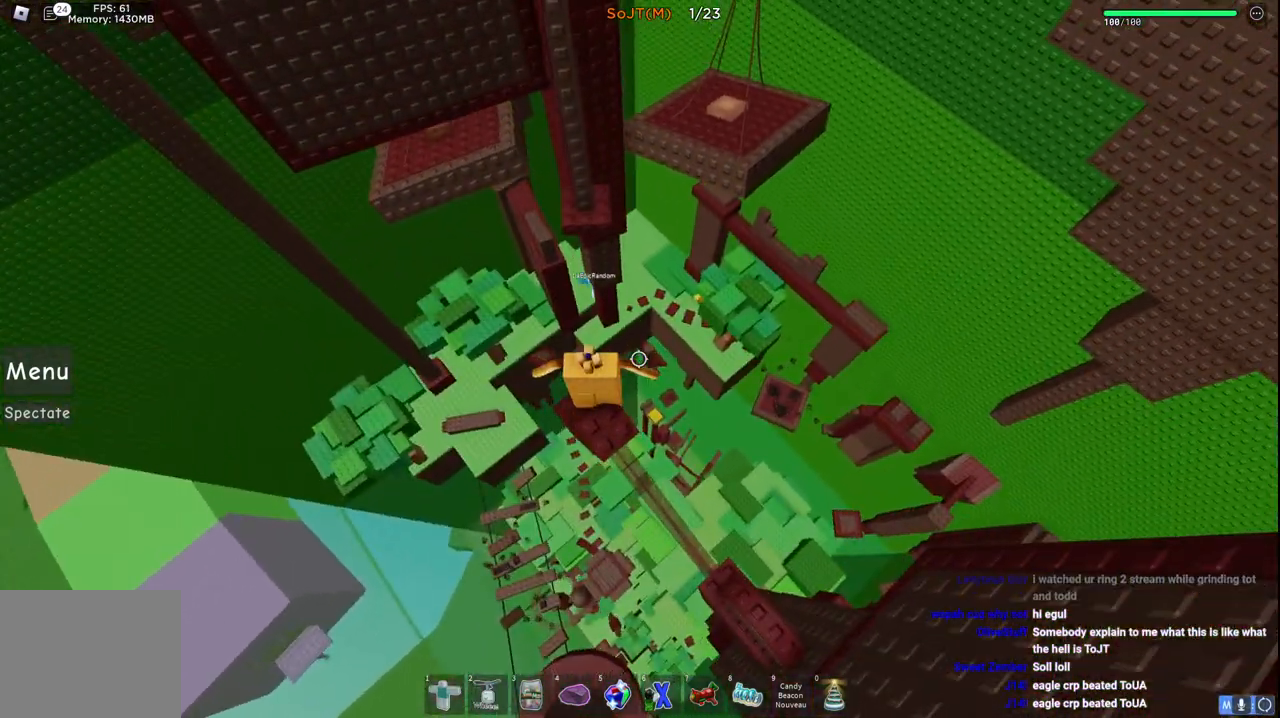
{"keys": [], "events": []}
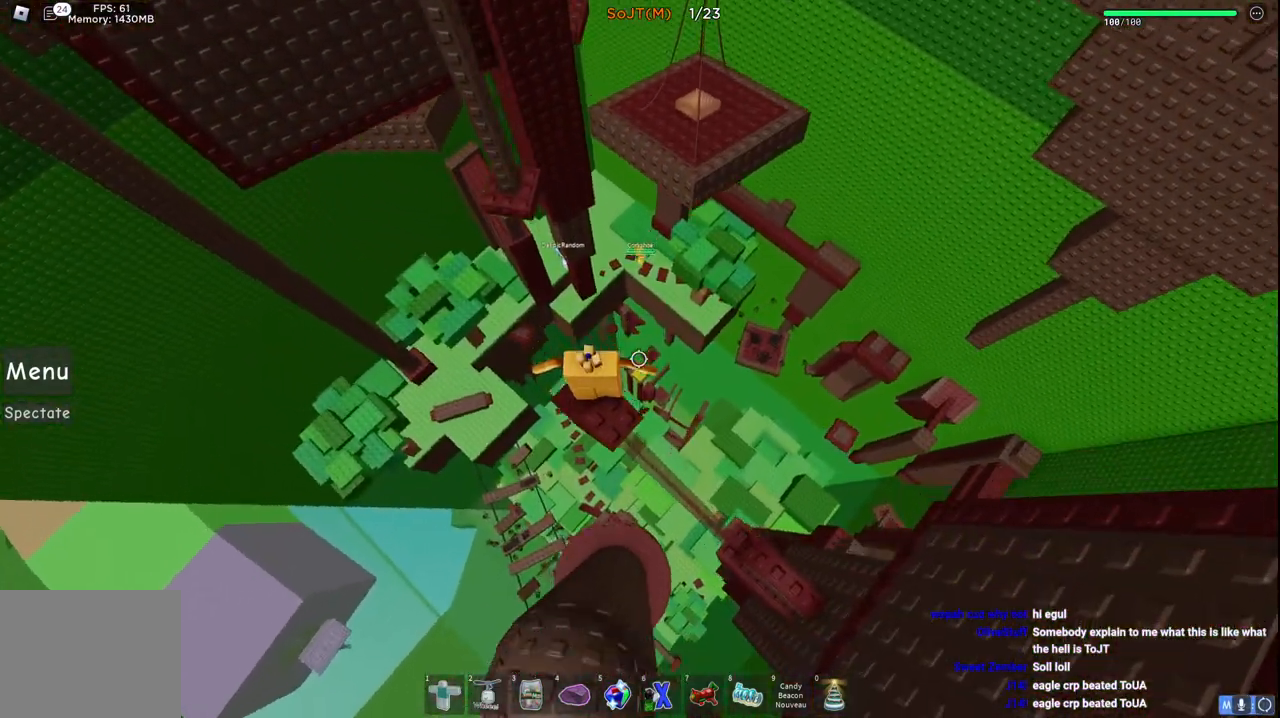
{"keys": ["w"], "events": [[117, "w", "down"], [200, "space", "down"], [417, "space", "up"]]}
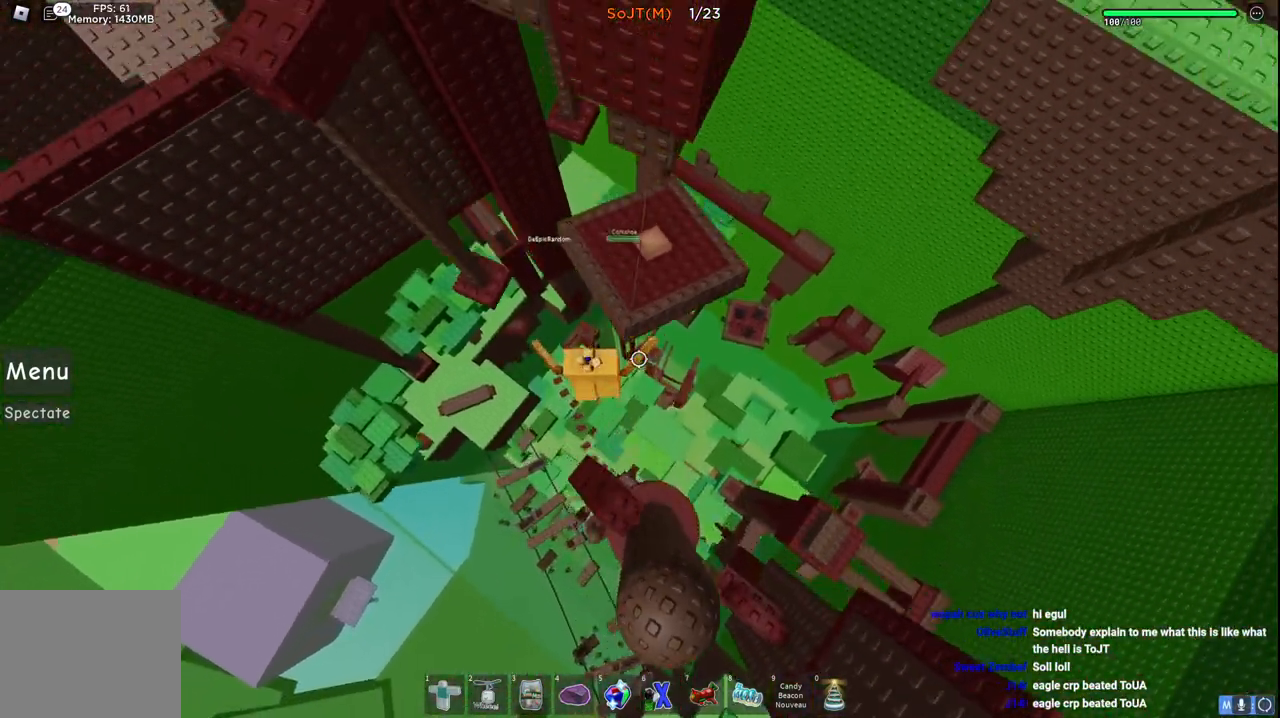
{"keys": ["w"], "events": []}
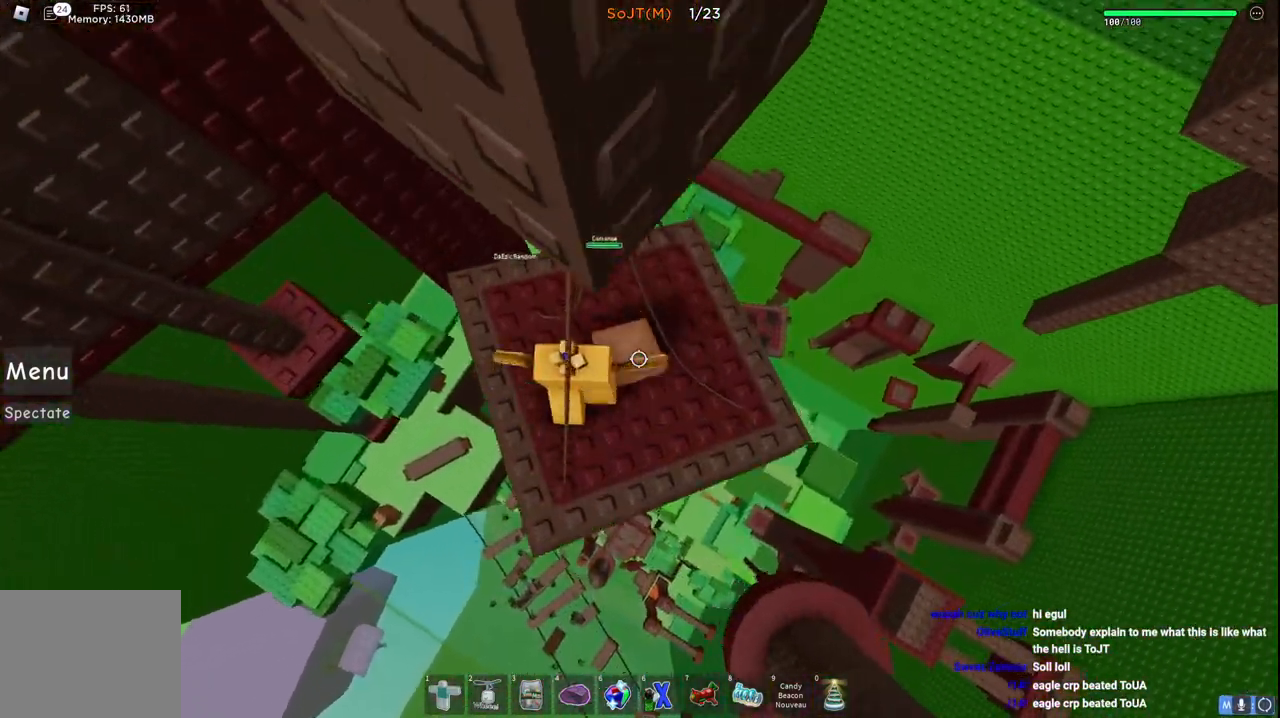
{"keys": ["w"], "events": [[150, "space", "down"], [300, "space", "up"]]}
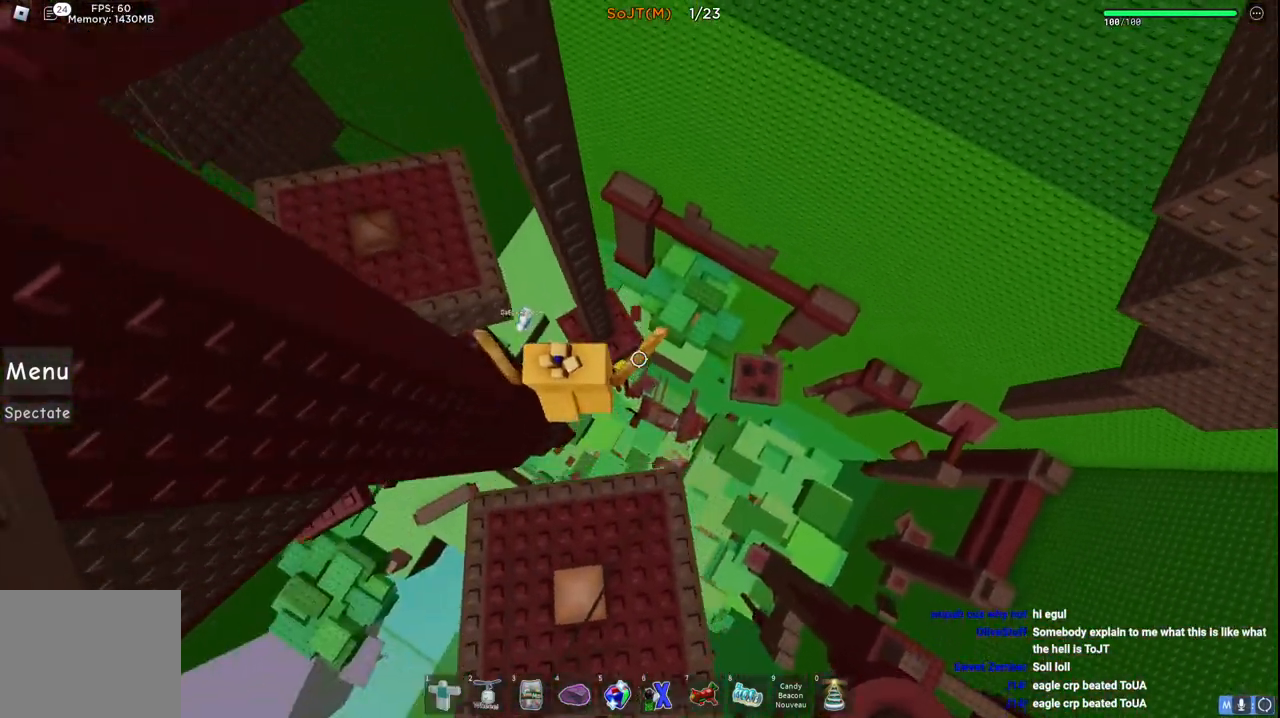
{"keys": ["a", "space", "w"], "events": [[50, "w", "up"], [200, "a", "down"], [217, "w", "down"], [317, "space", "down"]]}
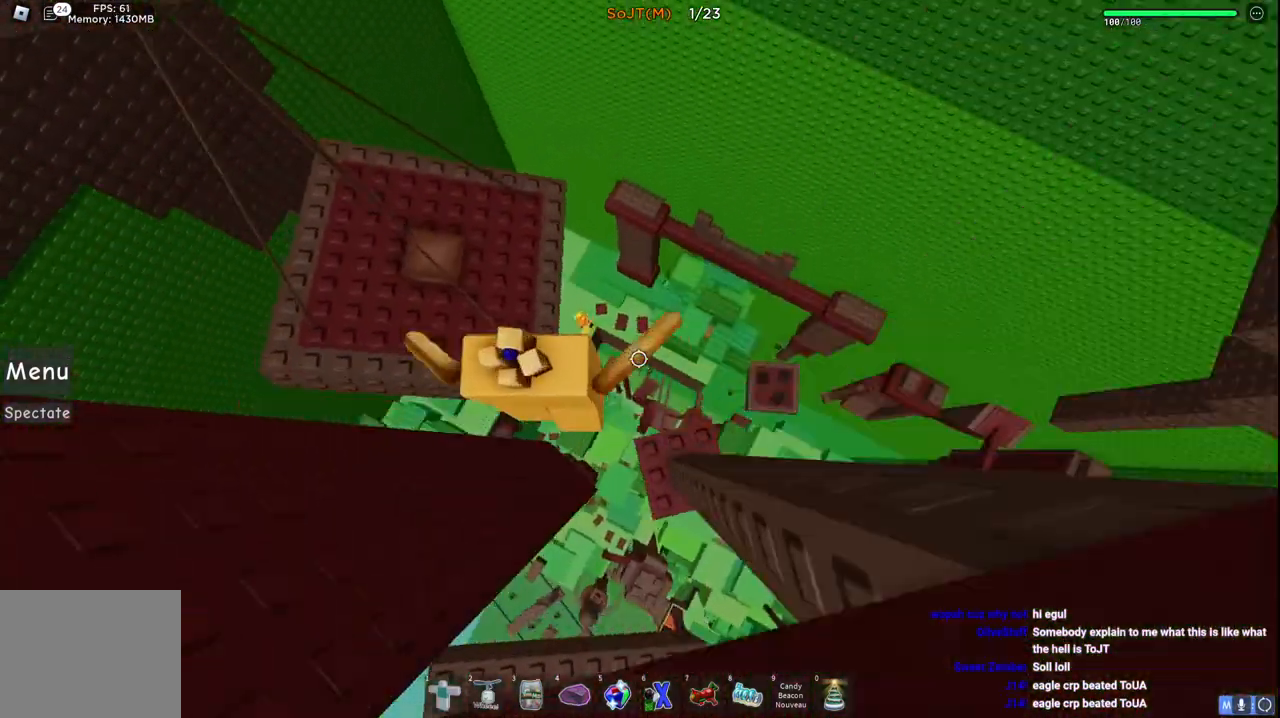
{"keys": ["w"], "events": [[17, "space", "up"], [50, "a", "up"]]}
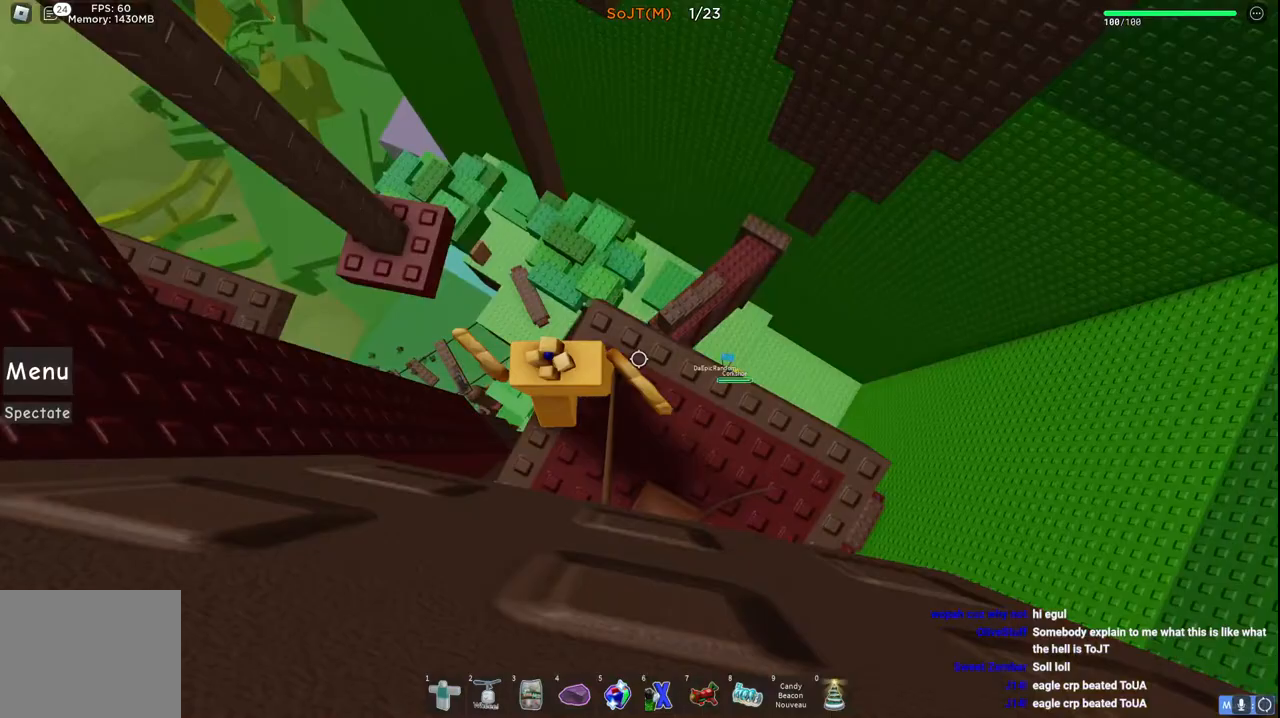
{"keys": [], "events": [[67, "space", "down"], [183, "w", "up"], [200, "space", "up"], [300, "w", "down"], [450, "w", "up"]]}
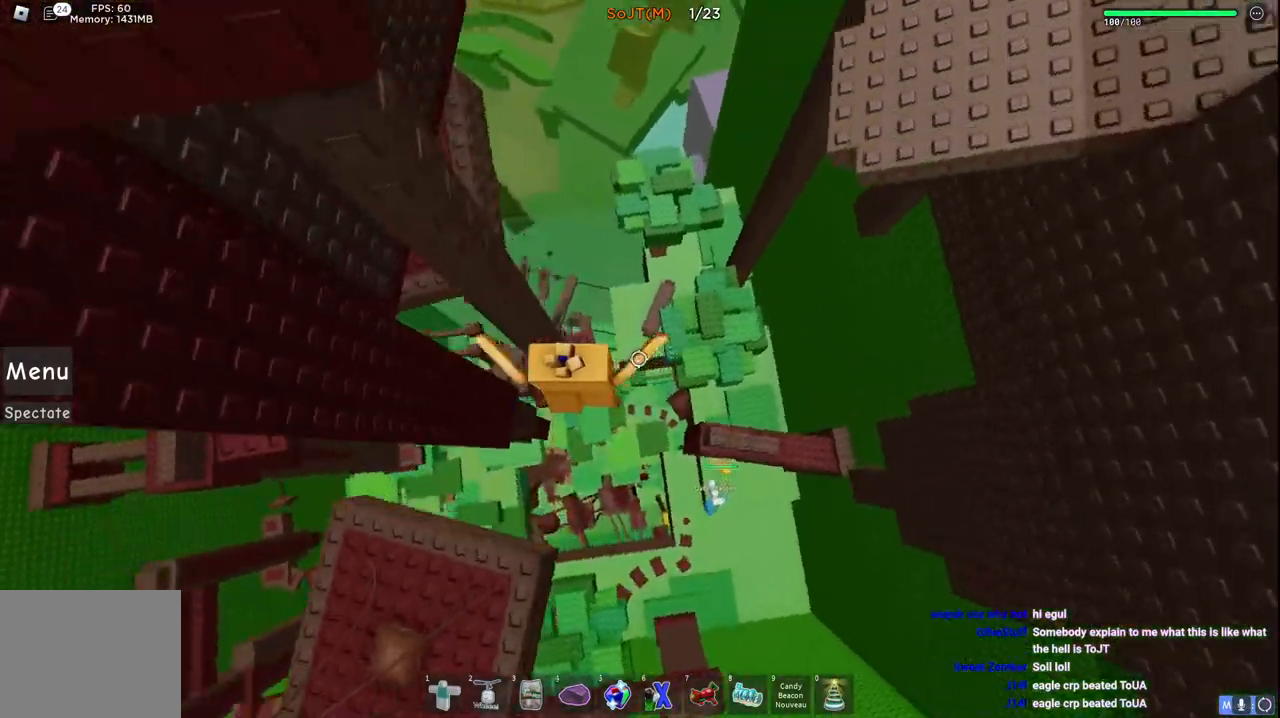
{"keys": ["w"], "events": [[83, "w", "down"], [133, "d", "down"], [250, "space", "down"], [317, "d", "up"], [433, "space", "up"]]}
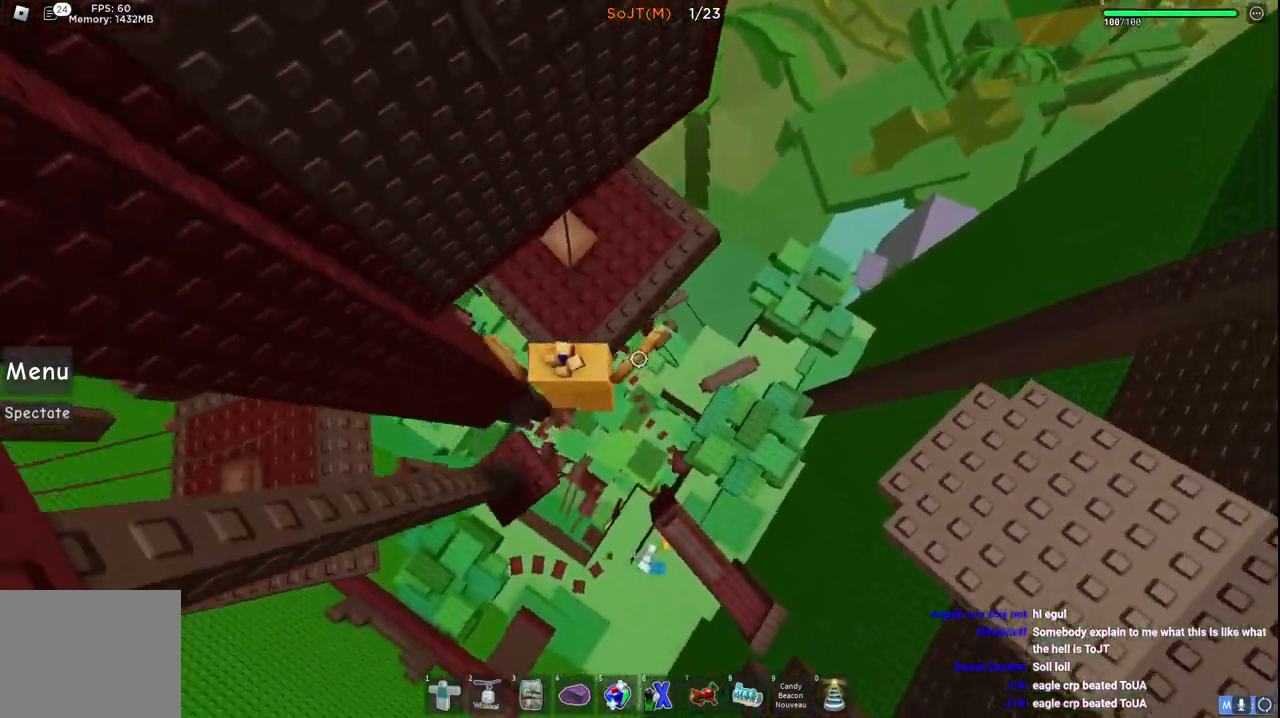
{"keys": ["w"], "events": []}
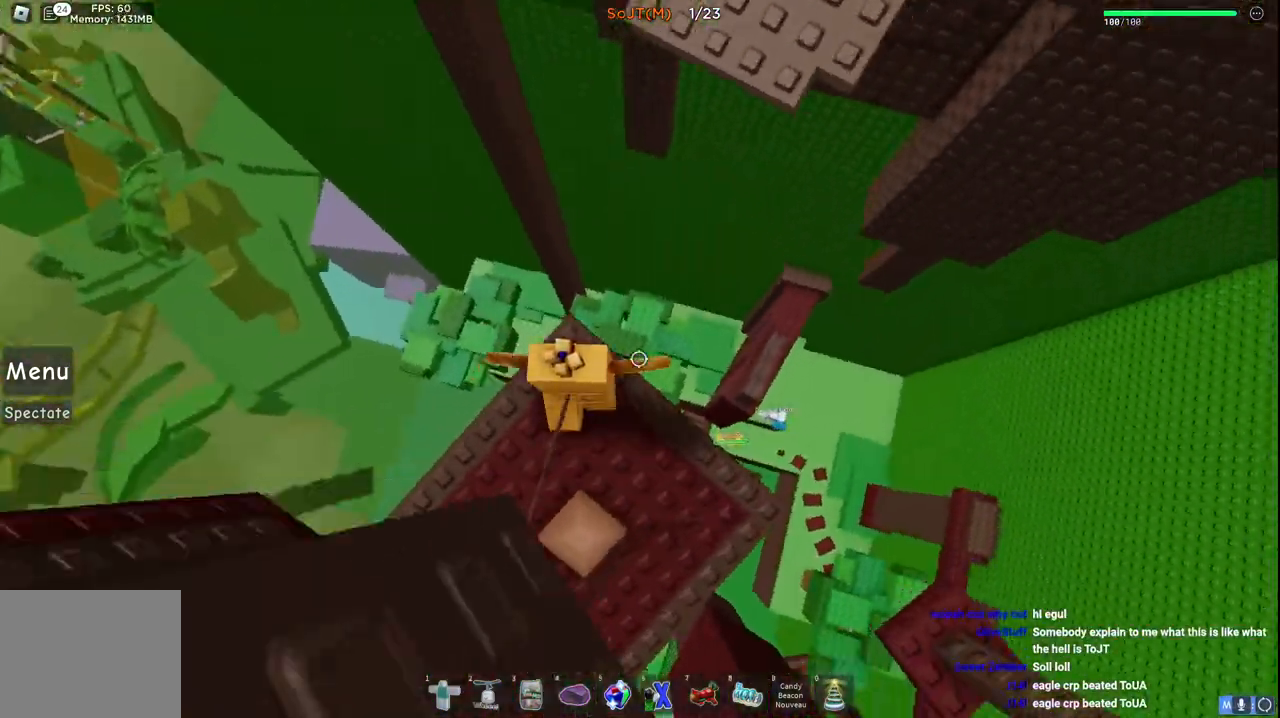
{"keys": ["w"], "events": [[83, "space", "down"], [283, "space", "up"]]}
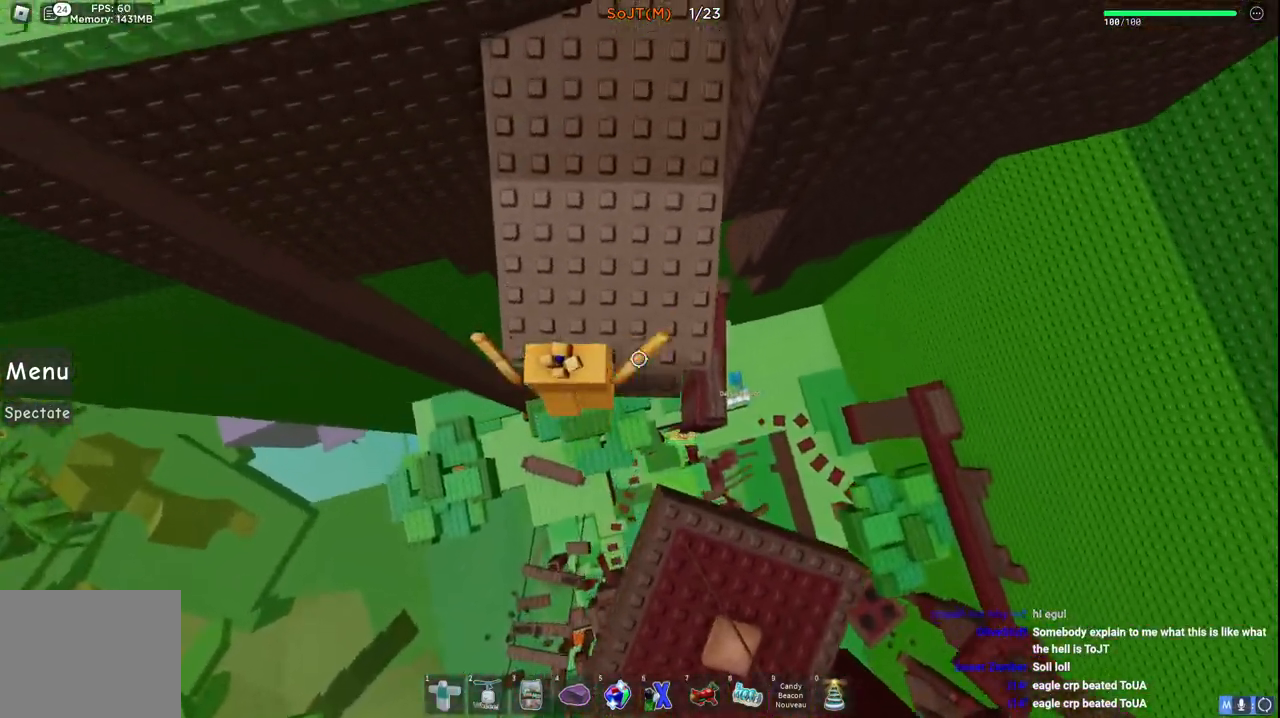
{"keys": ["w"], "events": [[300, "d", "down"], [300, "space", "down"], [467, "d", "up"], [467, "space", "up"]]}